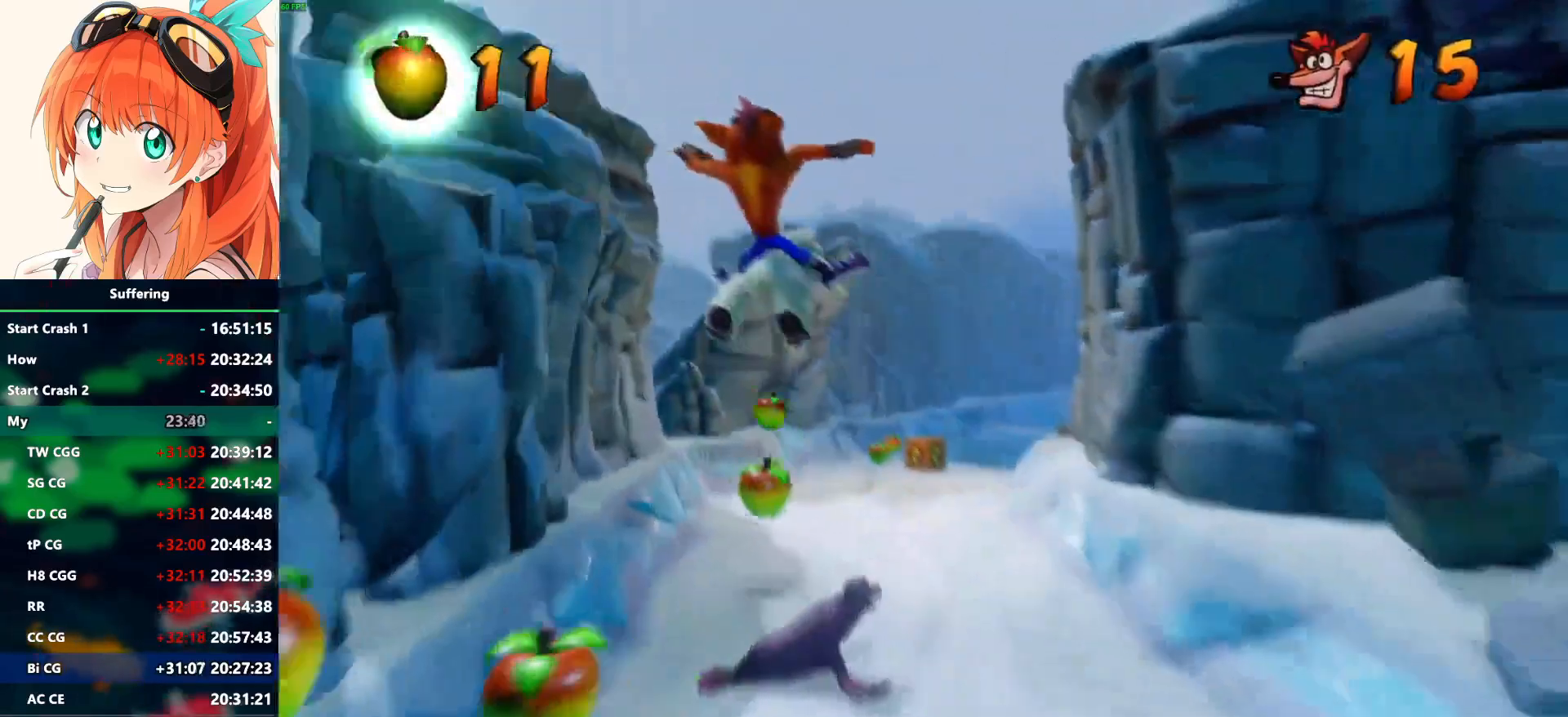
Gameplay with a controller (PlayStation layout); each line is a JSON object with the inputs held at the frame after it. "events" lists button and stick changes between this image and that frame as [ms after this image, input, new state], when the widget could be followed in between.
{"buttons": [], "left_stick": "right", "right_stick": "center", "events": [[133, "left_stick", "center"], [433, "left_stick", "right"]]}
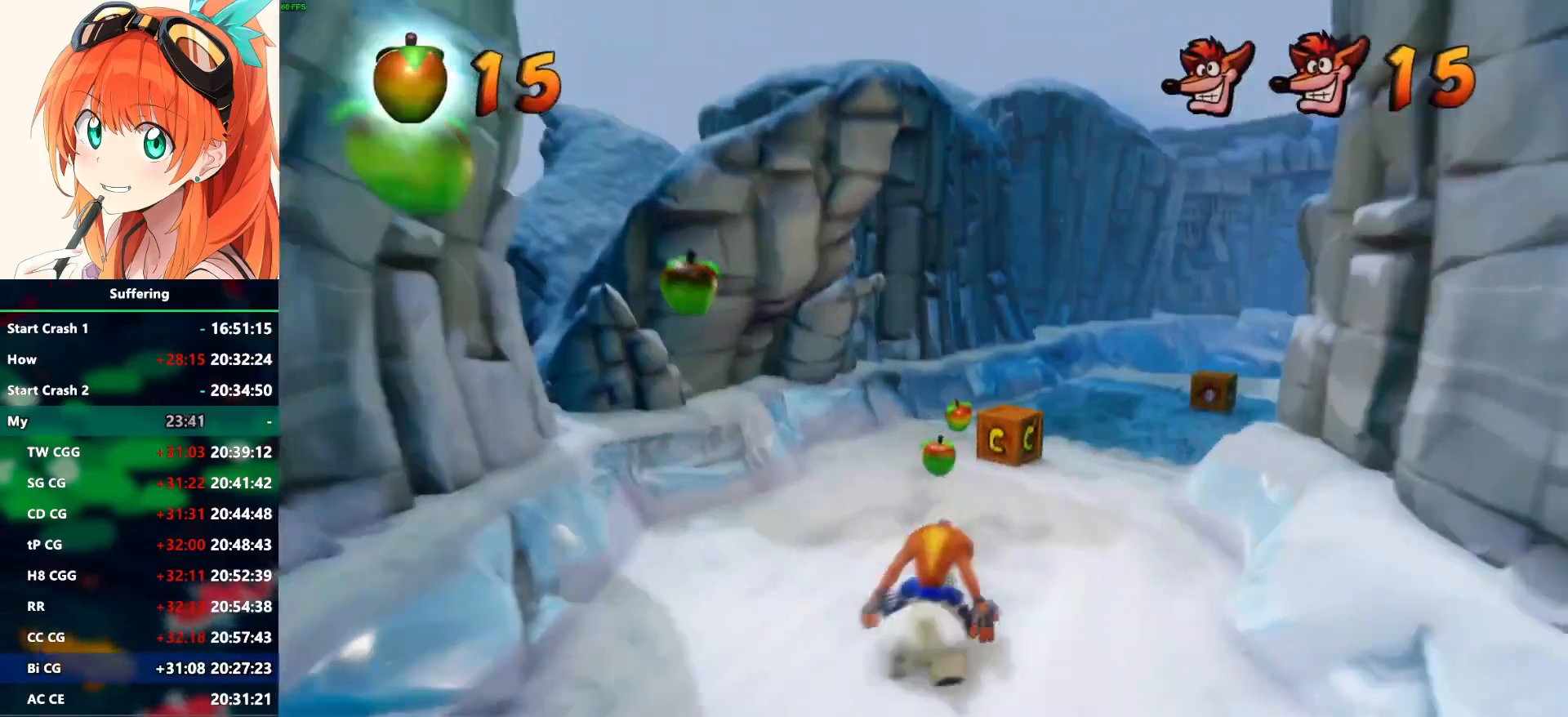
{"buttons": [], "left_stick": "center", "right_stick": "center", "events": [[50, "left_stick", "center"]]}
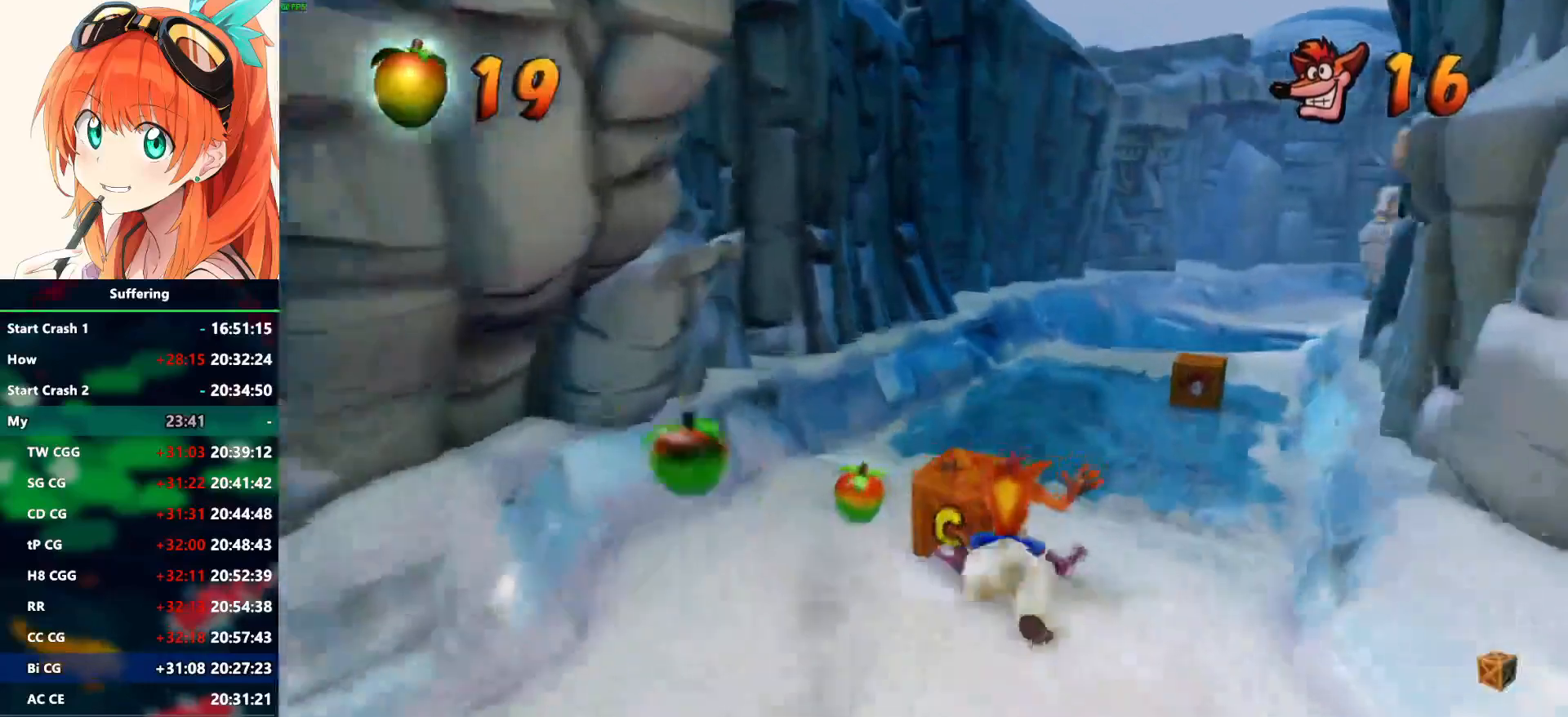
{"buttons": [], "left_stick": "center", "right_stick": "center", "events": [[17, "left_stick", "right"], [300, "left_stick", "center"]]}
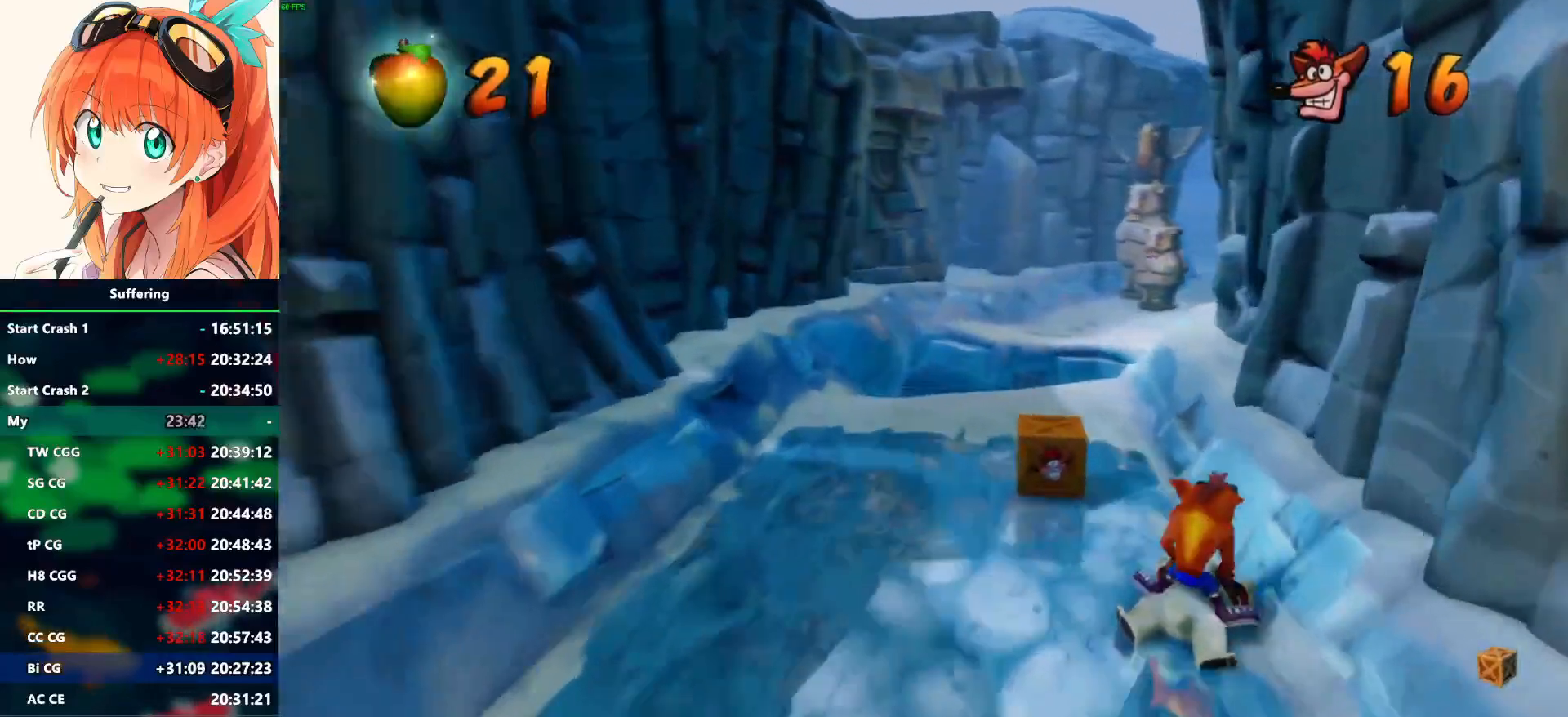
{"buttons": [], "left_stick": "center", "right_stick": "center", "events": [[17, "left_stick", "left"], [467, "left_stick", "center"]]}
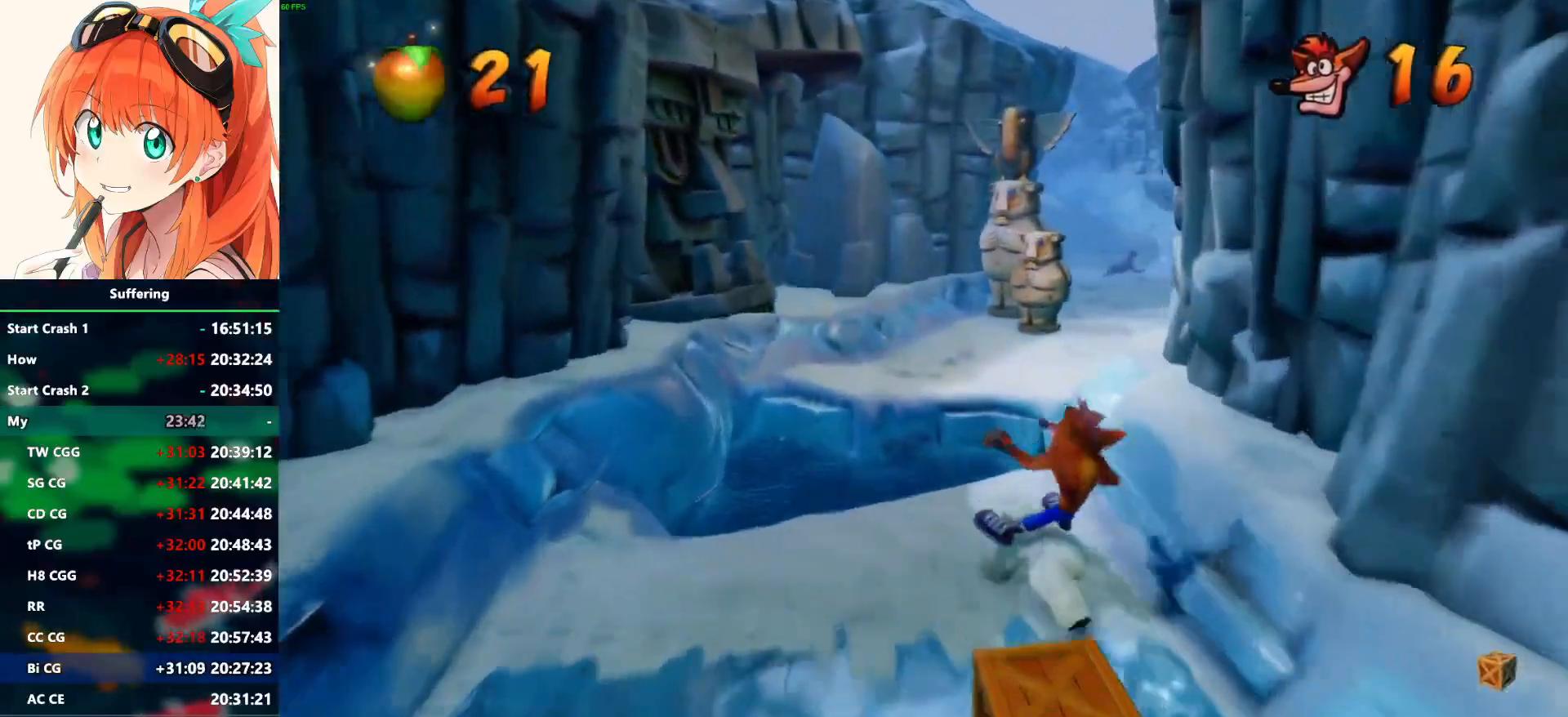
{"buttons": [], "left_stick": "left", "right_stick": "center", "events": [[50, "left_stick", "right"], [283, "left_stick", "center"], [450, "left_stick", "left"]]}
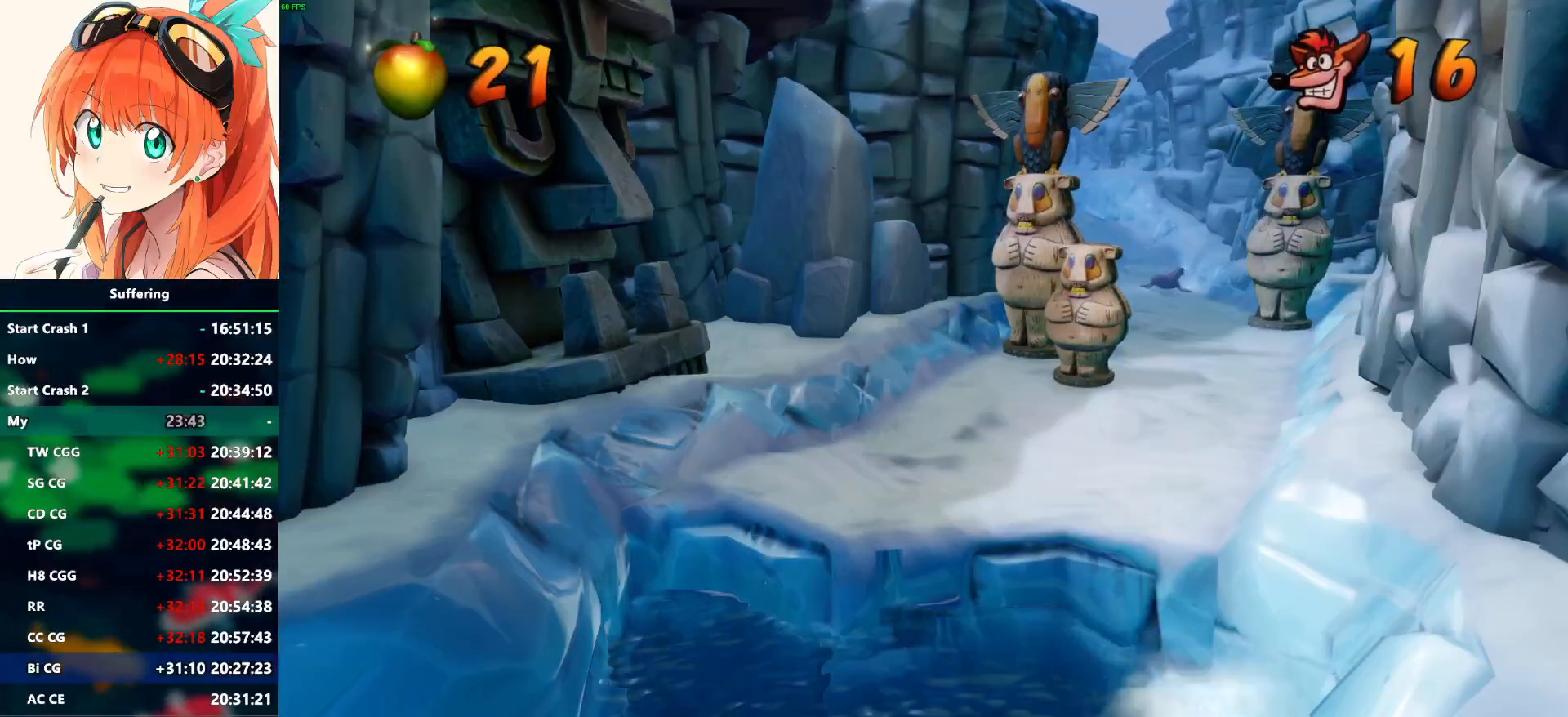
{"buttons": ["TRIANGLE"], "left_stick": "center", "right_stick": "center", "events": [[317, "left_stick", "center"], [417, "TRIANGLE", "down"]]}
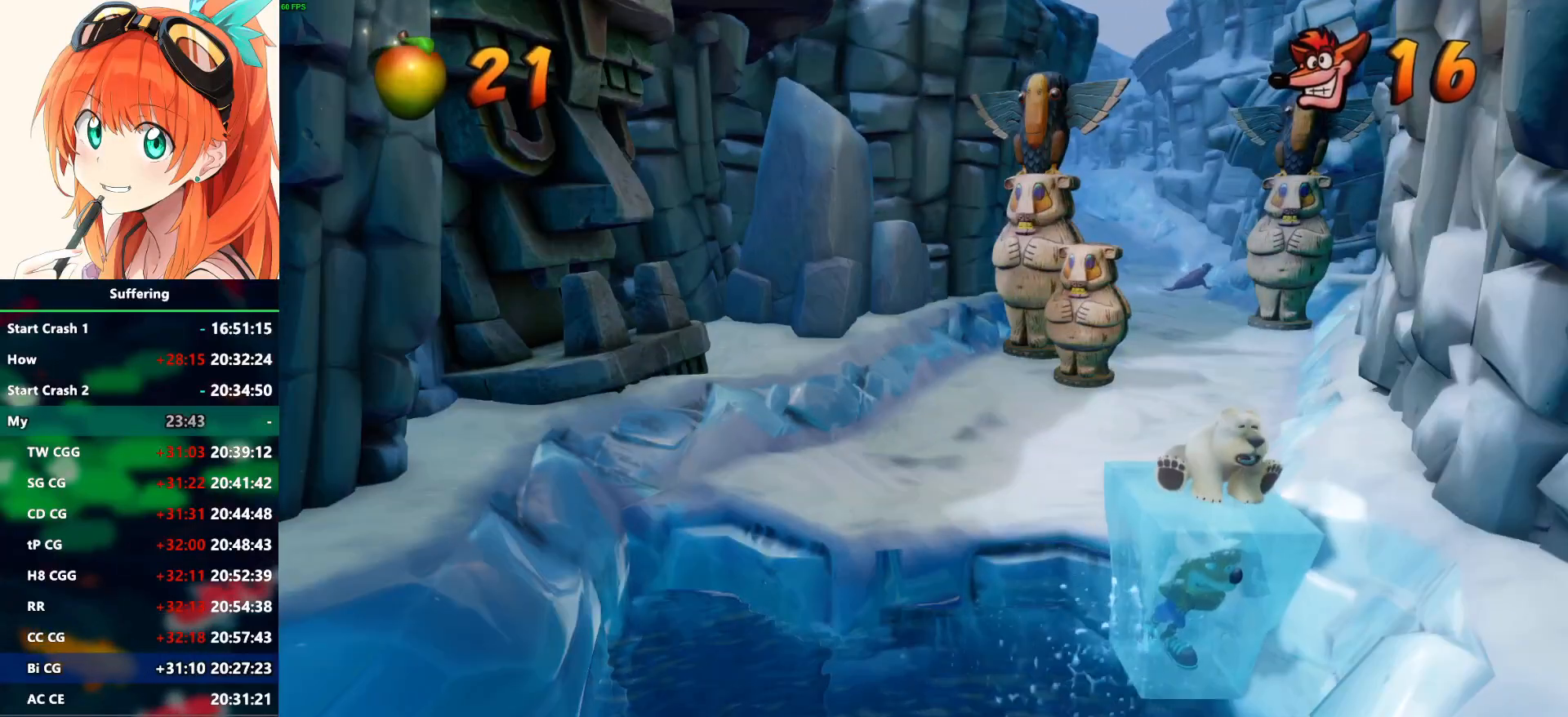
{"buttons": [], "left_stick": "center", "right_stick": "center", "events": [[33, "TRIANGLE", "up"]]}
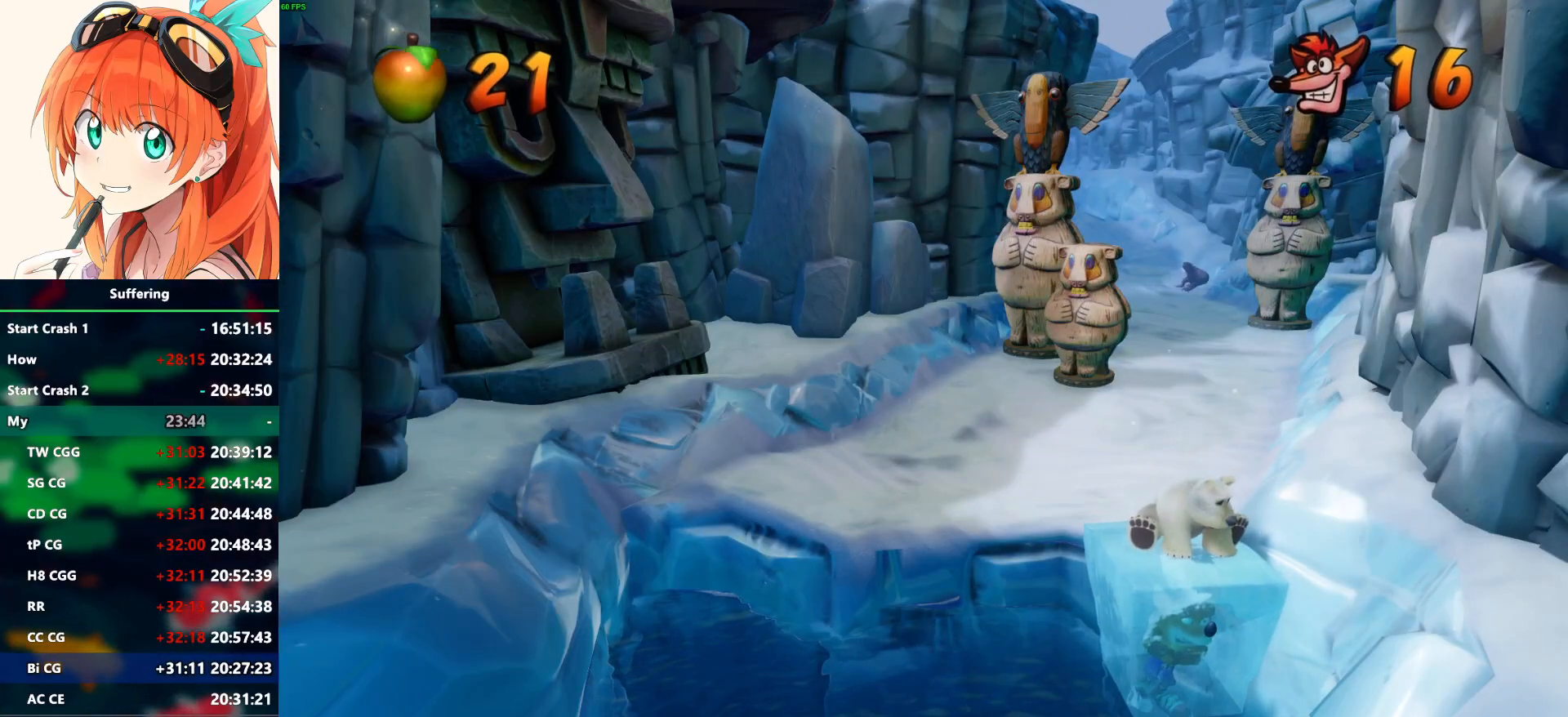
{"buttons": [], "left_stick": "center", "right_stick": "center", "events": []}
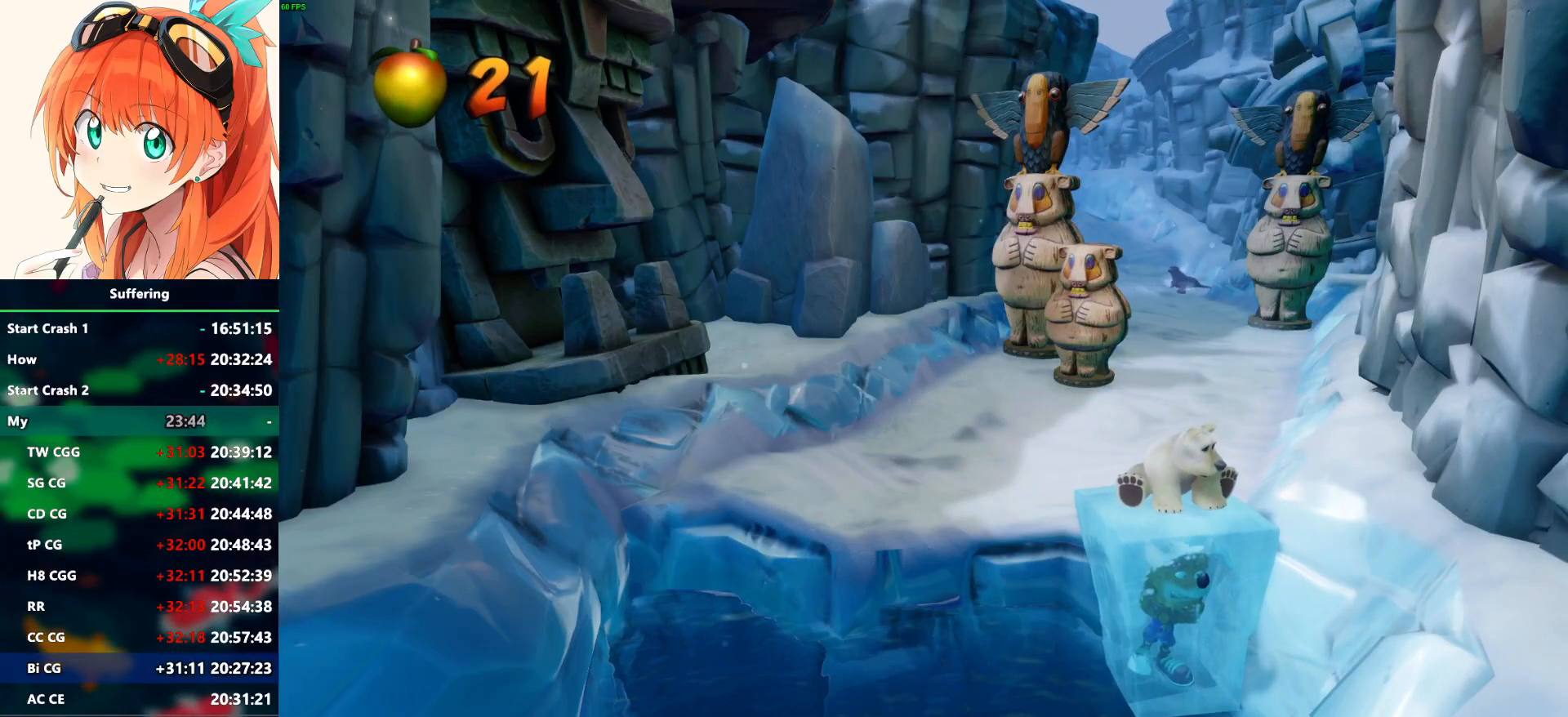
{"buttons": [], "left_stick": "center", "right_stick": "center", "events": []}
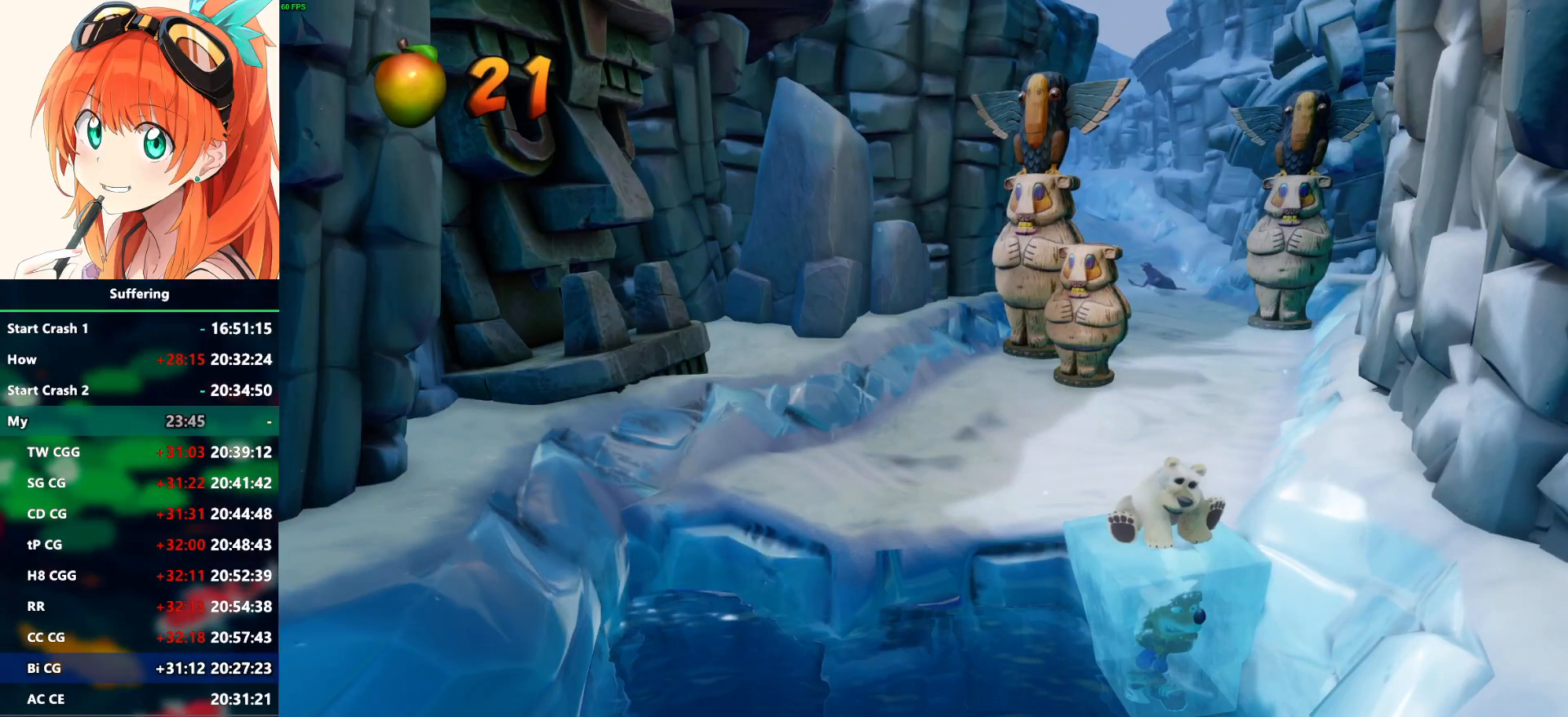
{"buttons": [], "left_stick": "center", "right_stick": "center", "events": []}
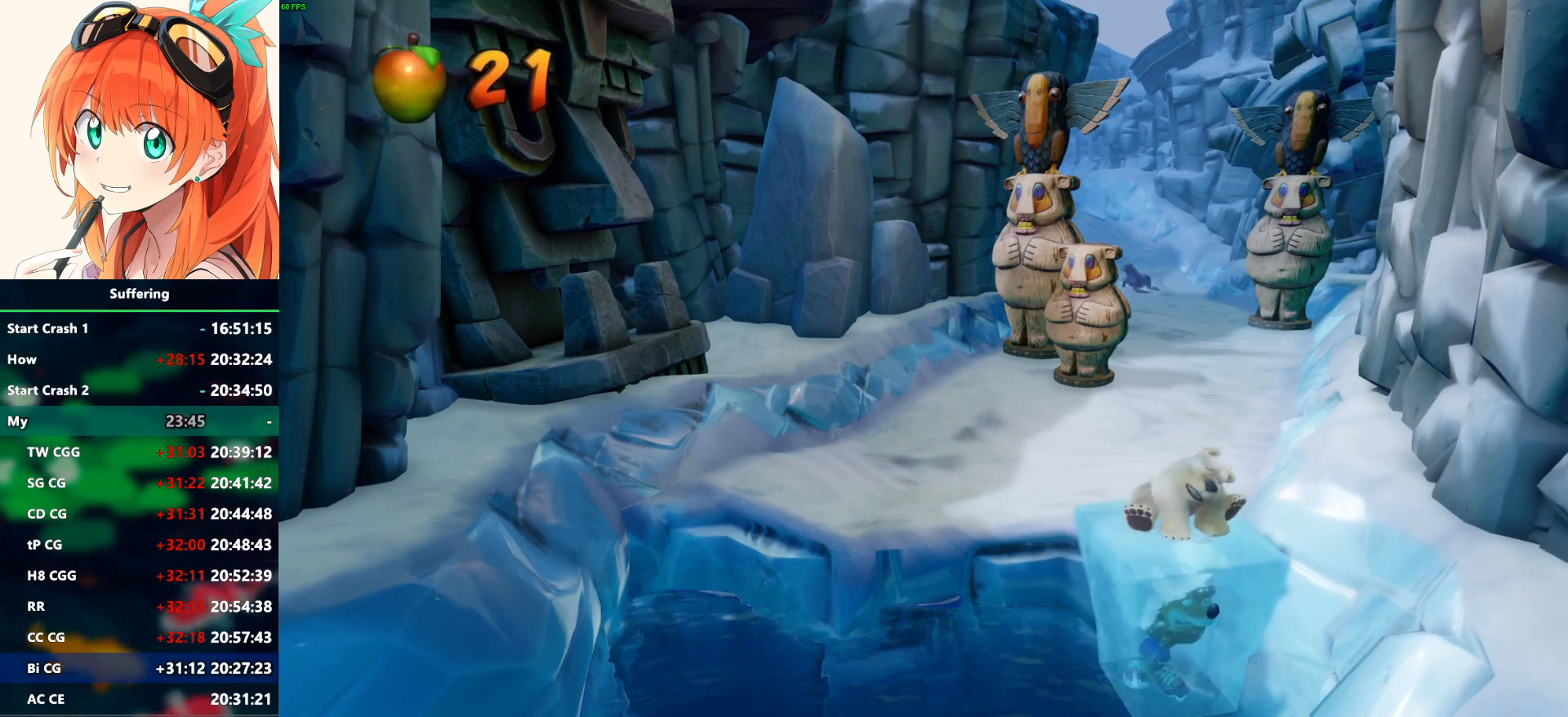
{"buttons": [], "left_stick": "center", "right_stick": "center", "events": []}
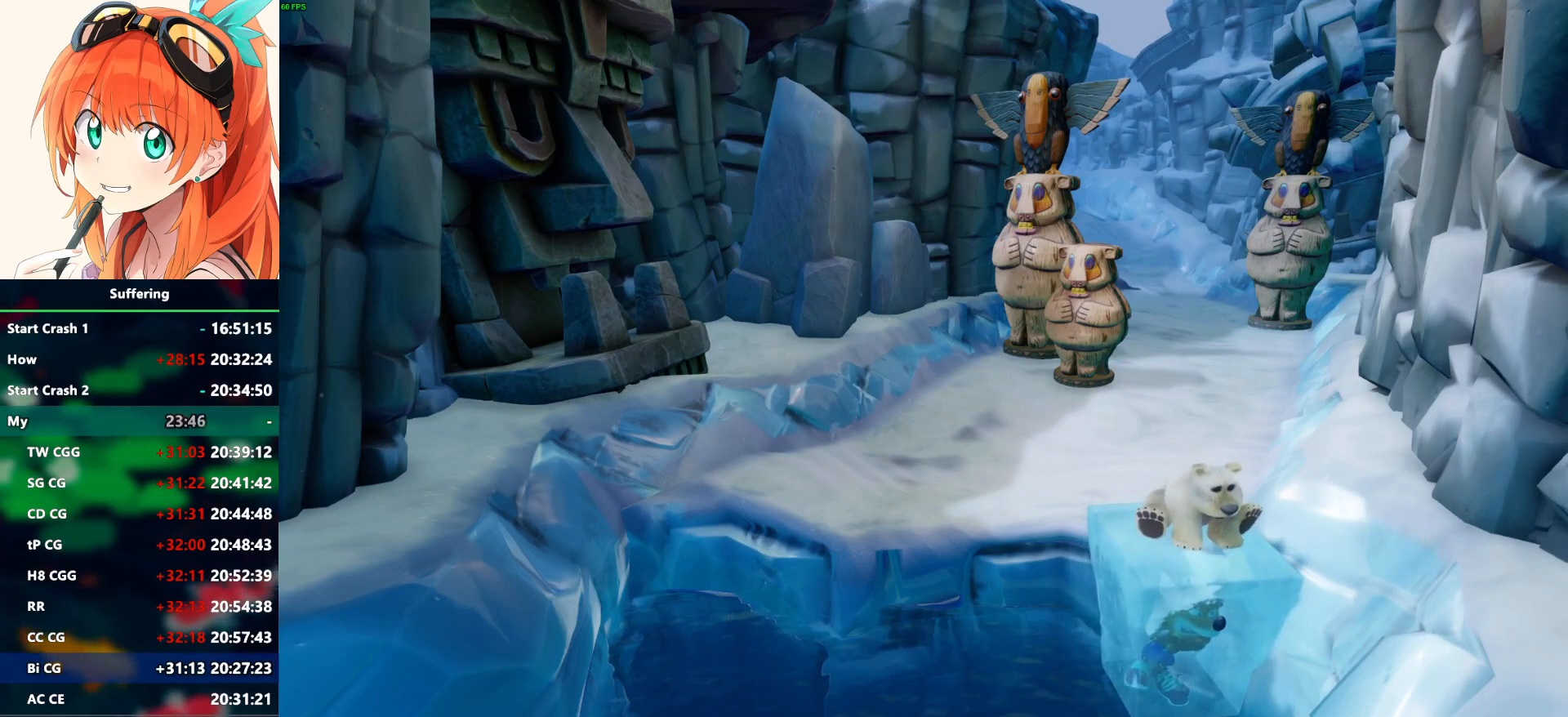
{"buttons": [], "left_stick": "center", "right_stick": "center", "events": []}
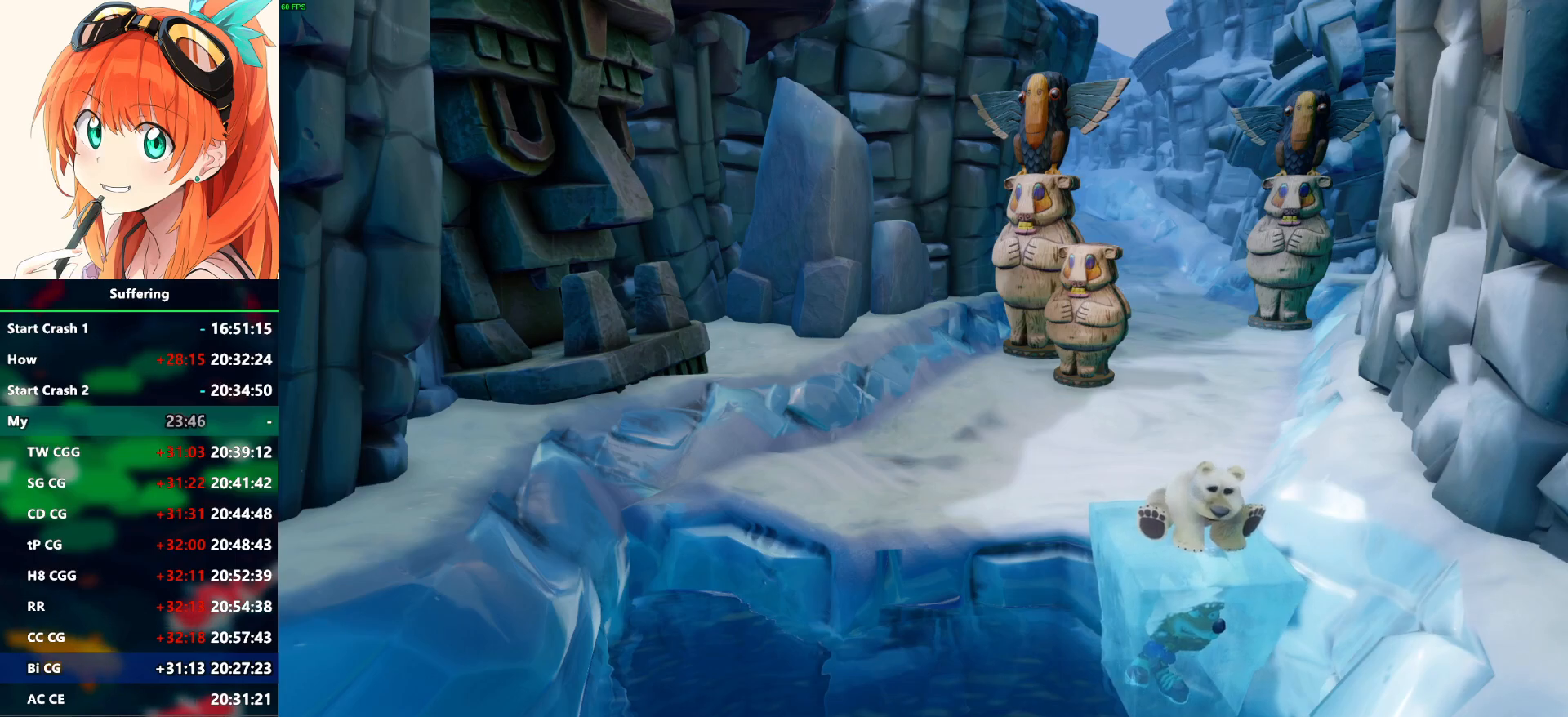
{"buttons": [], "left_stick": "center", "right_stick": "center", "events": [[83, "TRIANGLE", "down"], [183, "TRIANGLE", "up"]]}
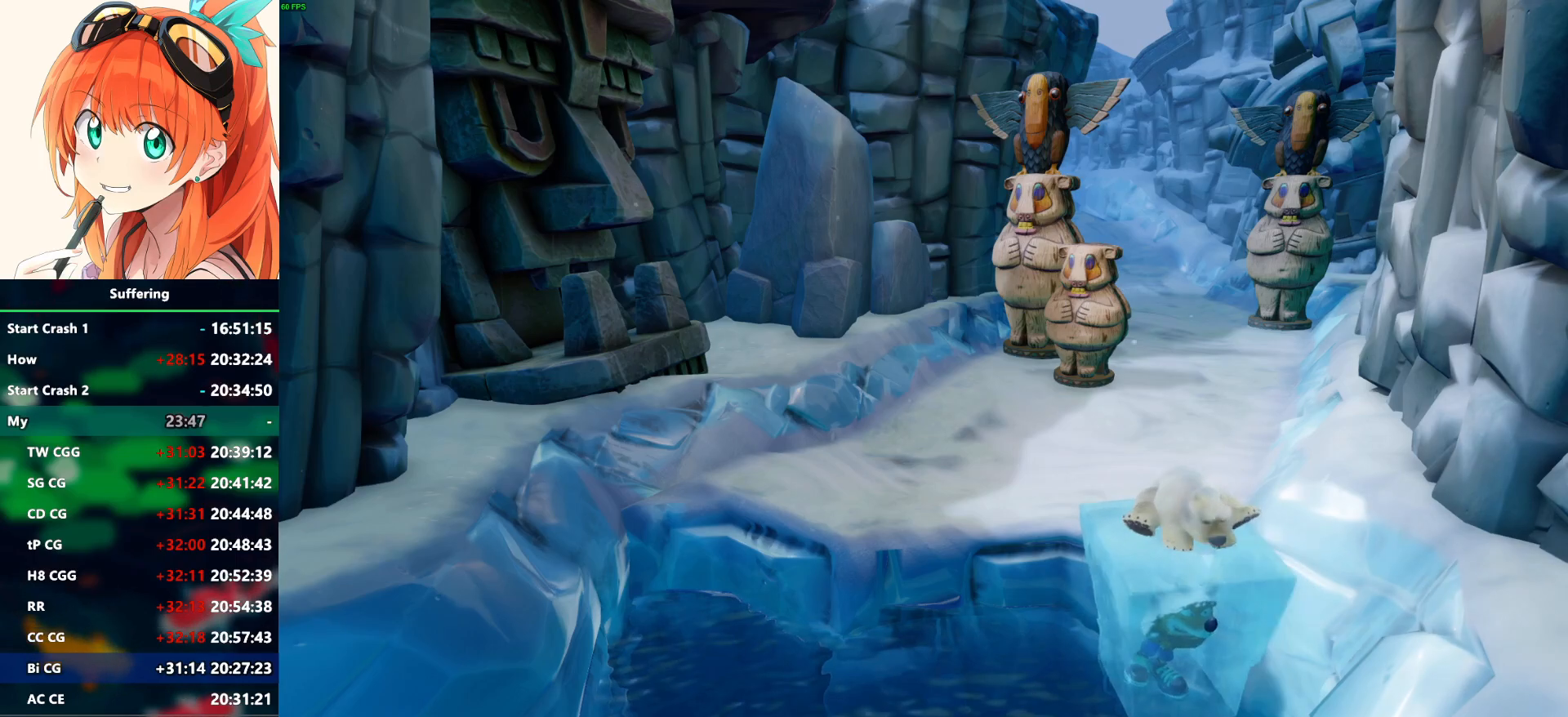
{"buttons": [], "left_stick": "center", "right_stick": "center", "events": []}
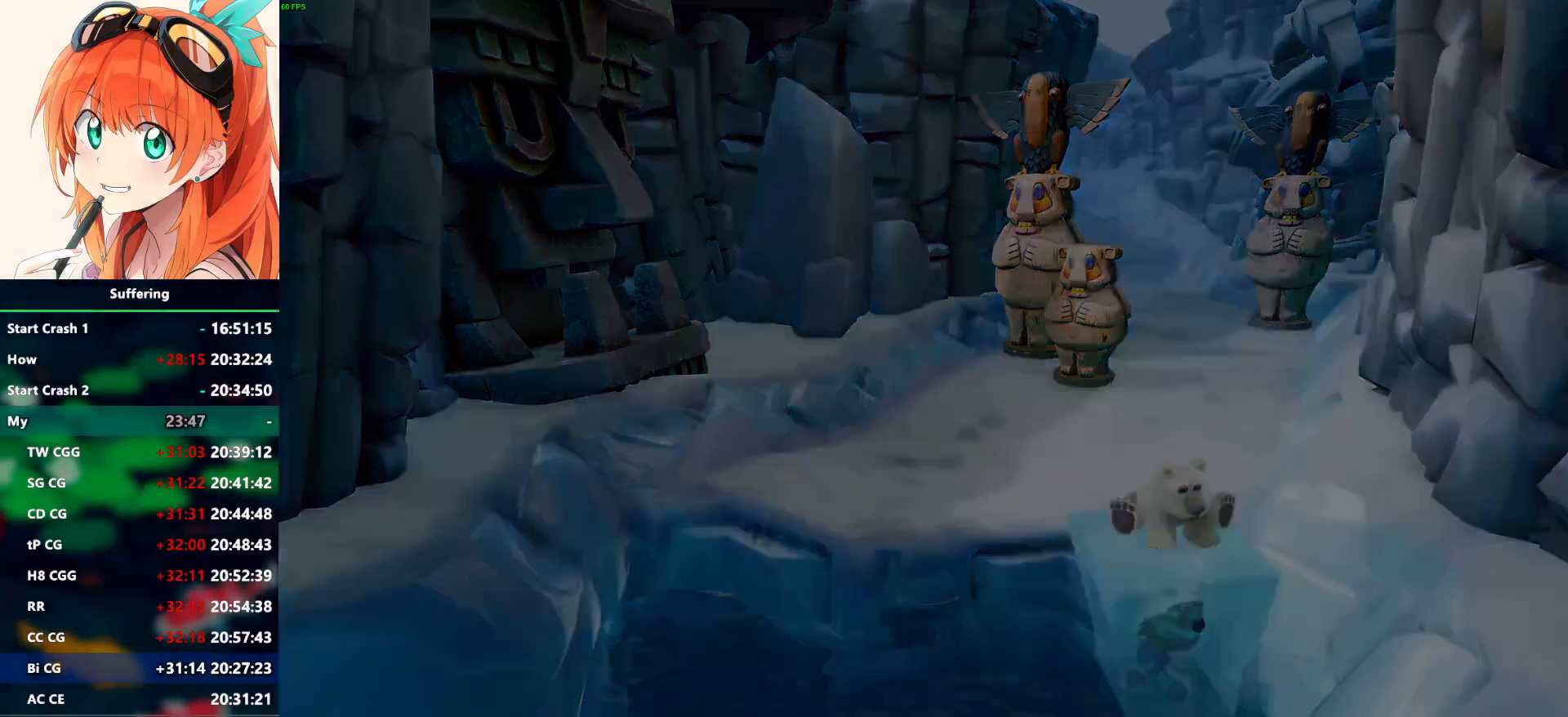
{"buttons": [], "left_stick": "center", "right_stick": "center"}
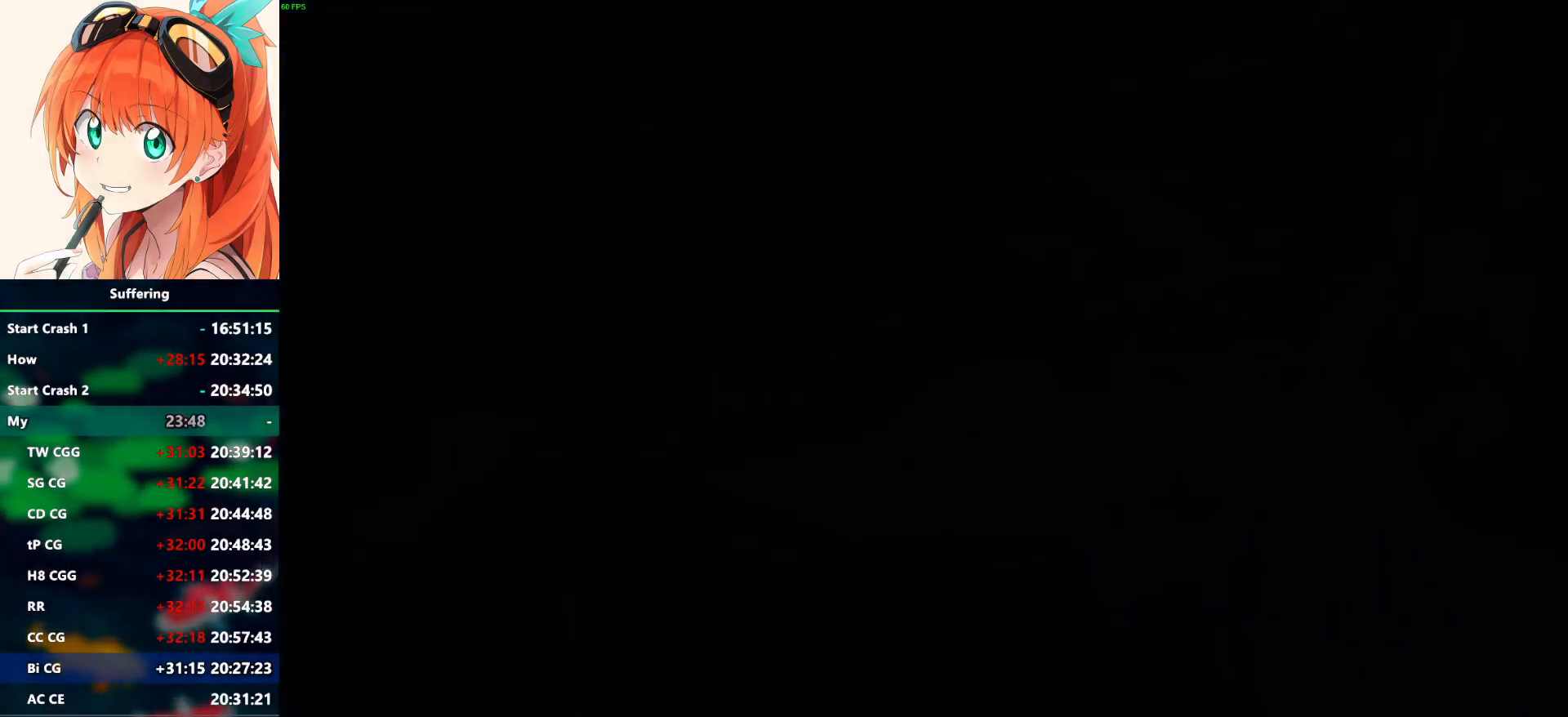
{"buttons": [], "left_stick": "center", "right_stick": "center", "events": []}
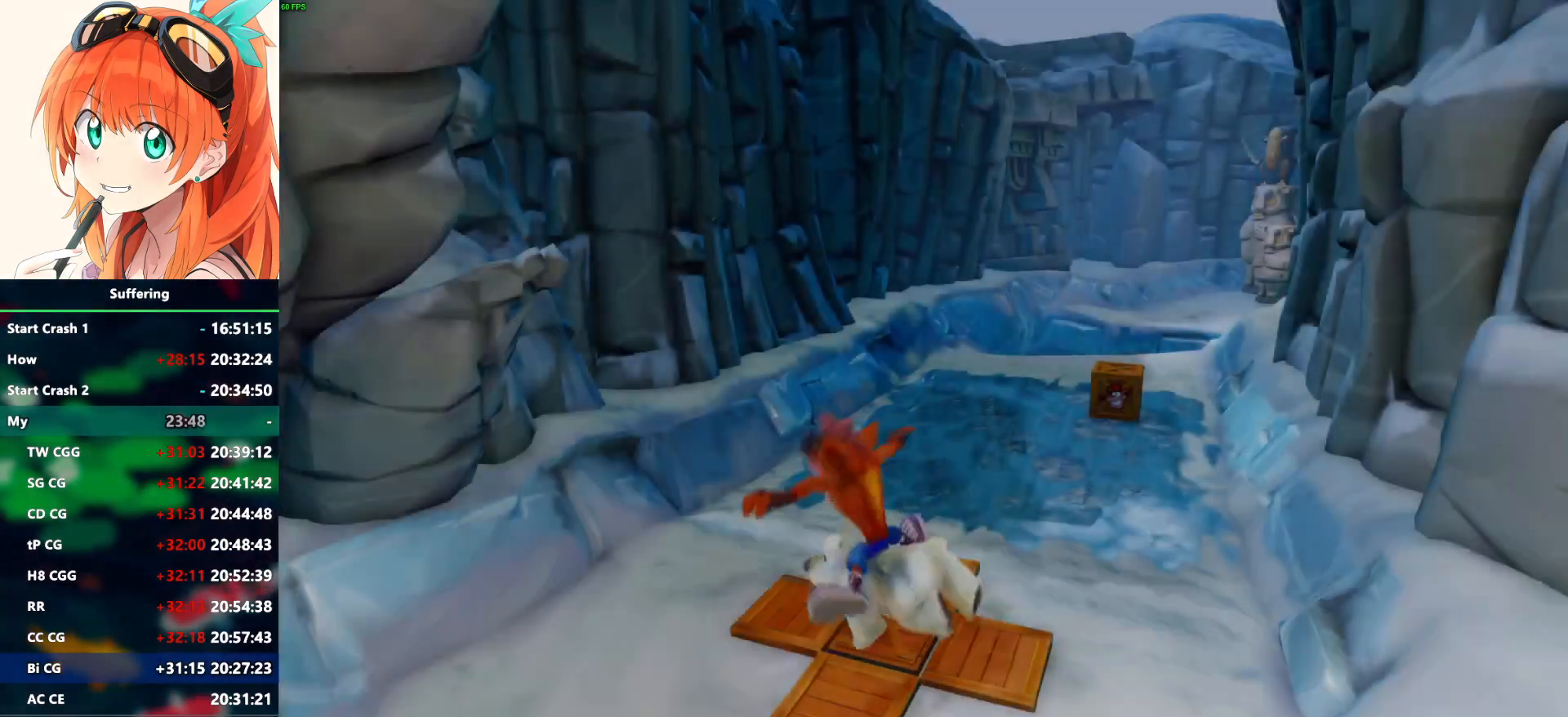
{"buttons": [], "left_stick": "right", "right_stick": "center", "events": [[483, "left_stick", "right"]]}
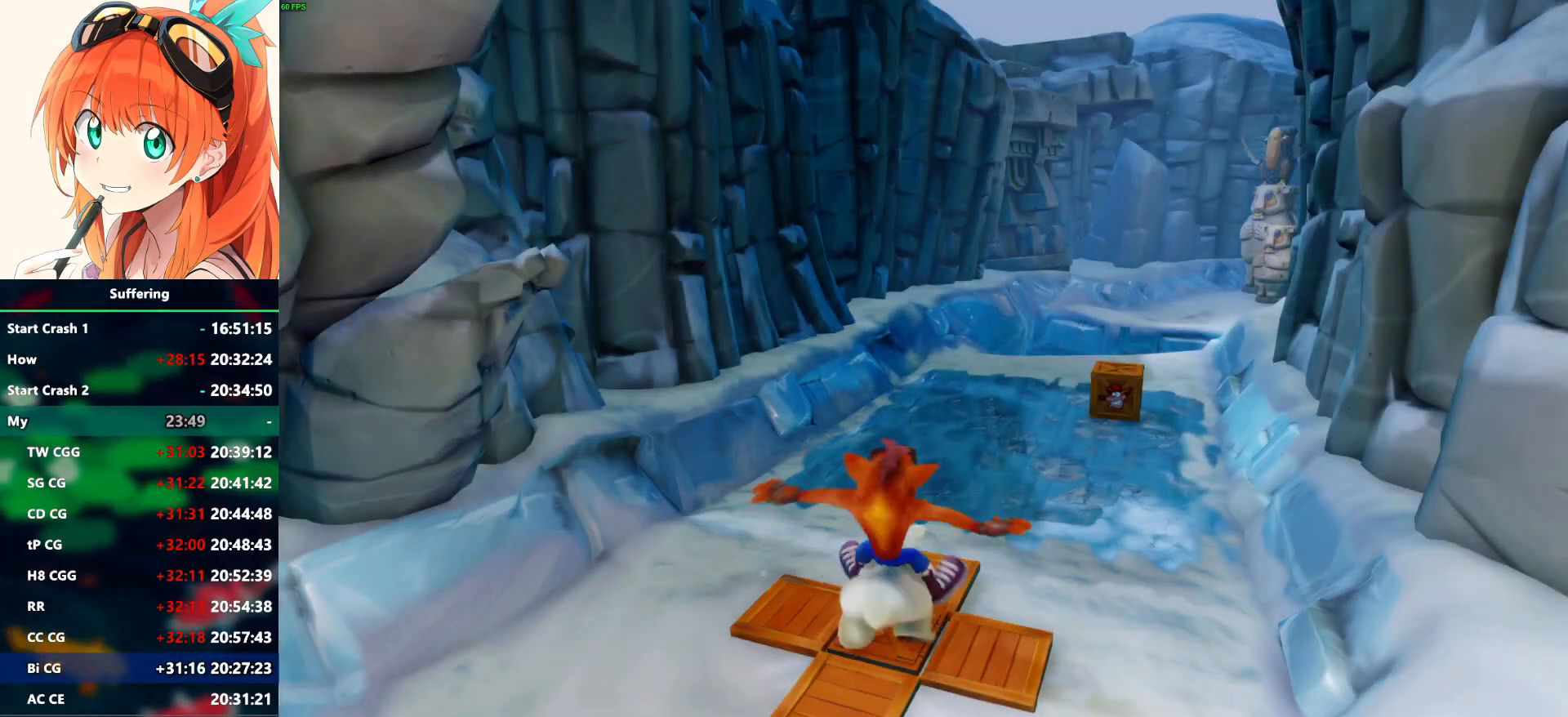
{"buttons": [], "left_stick": "center", "right_stick": "center", "events": [[250, "left_stick", "center"]]}
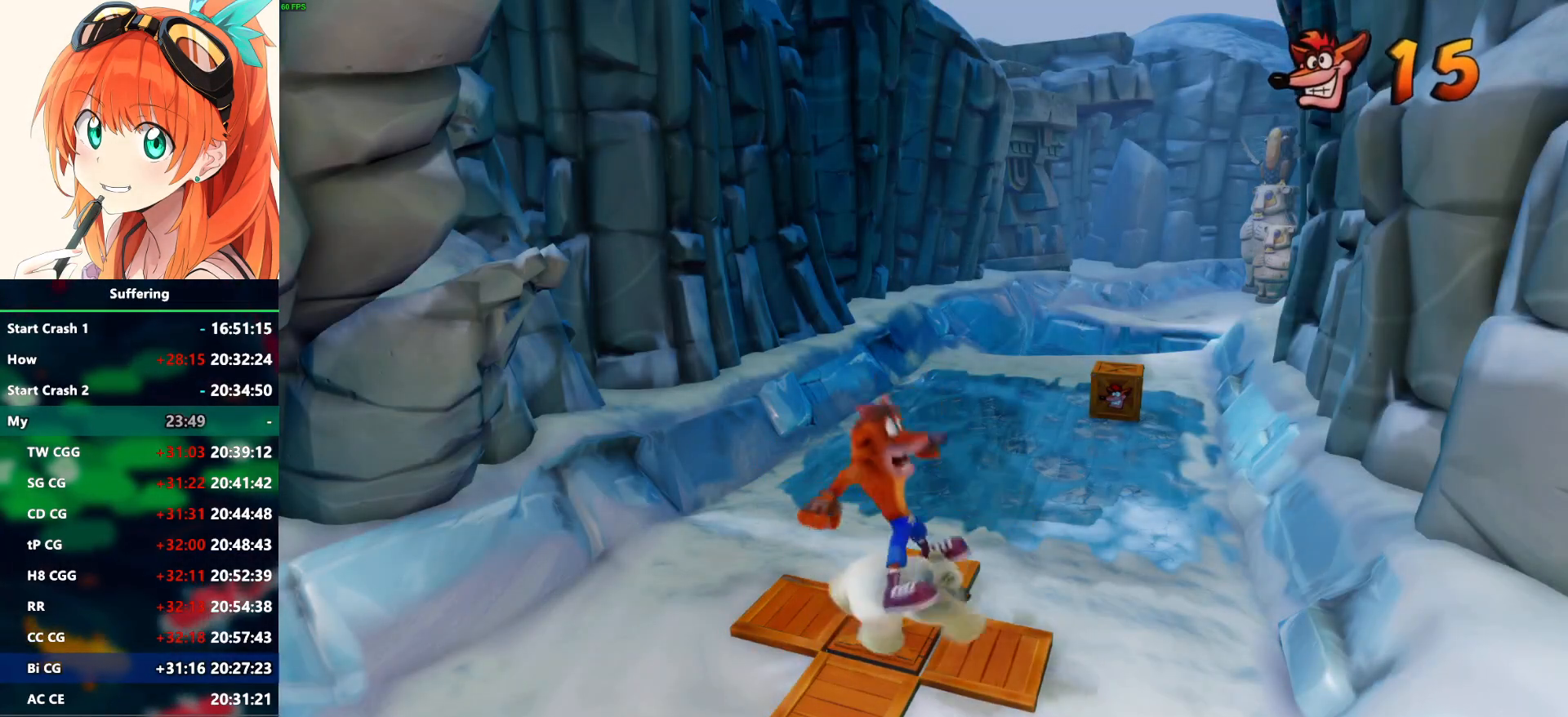
{"buttons": [], "left_stick": "right", "right_stick": "center", "events": [[17, "left_stick", "right"], [200, "left_stick", "center"], [467, "left_stick", "right"]]}
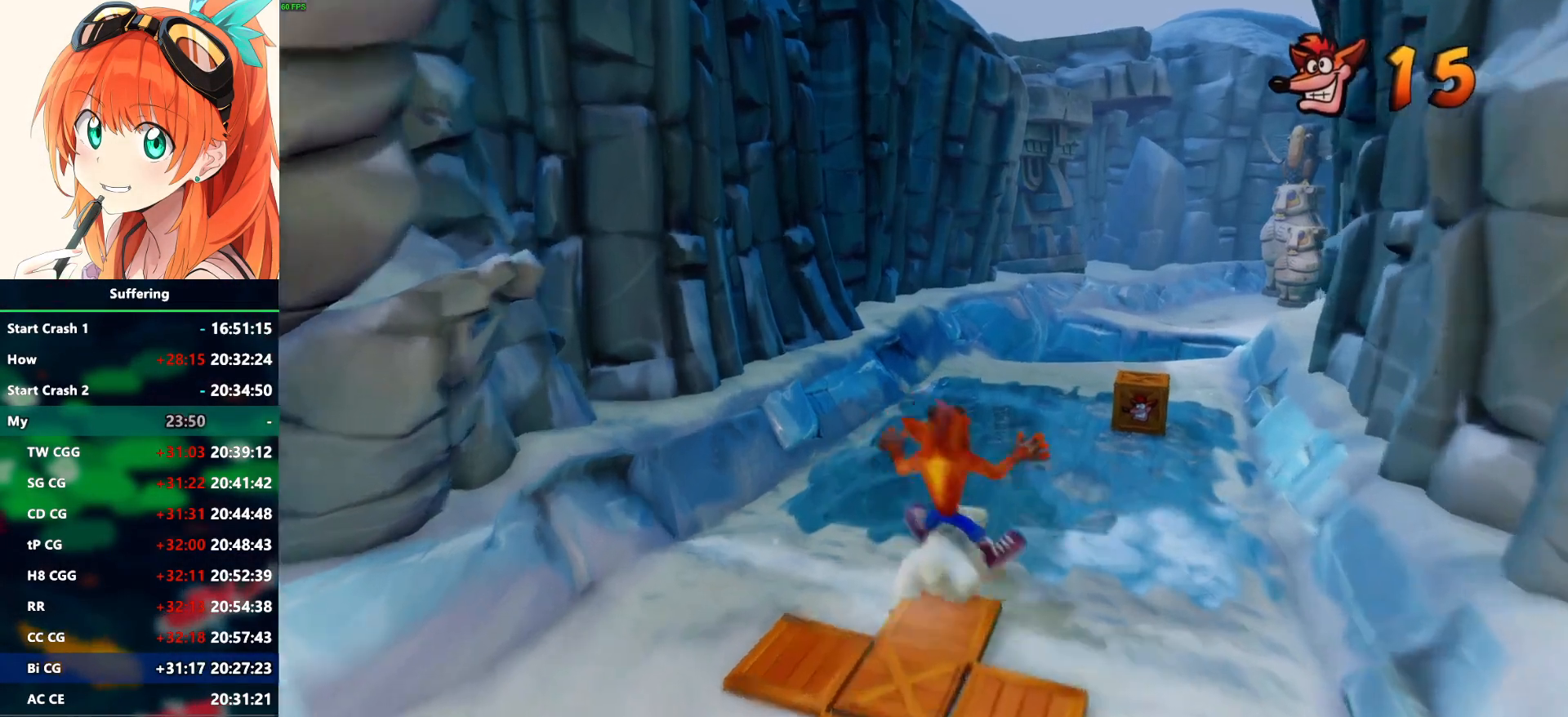
{"buttons": [], "left_stick": "left", "right_stick": "center", "events": [[317, "left_stick", "center"], [367, "left_stick", "left"]]}
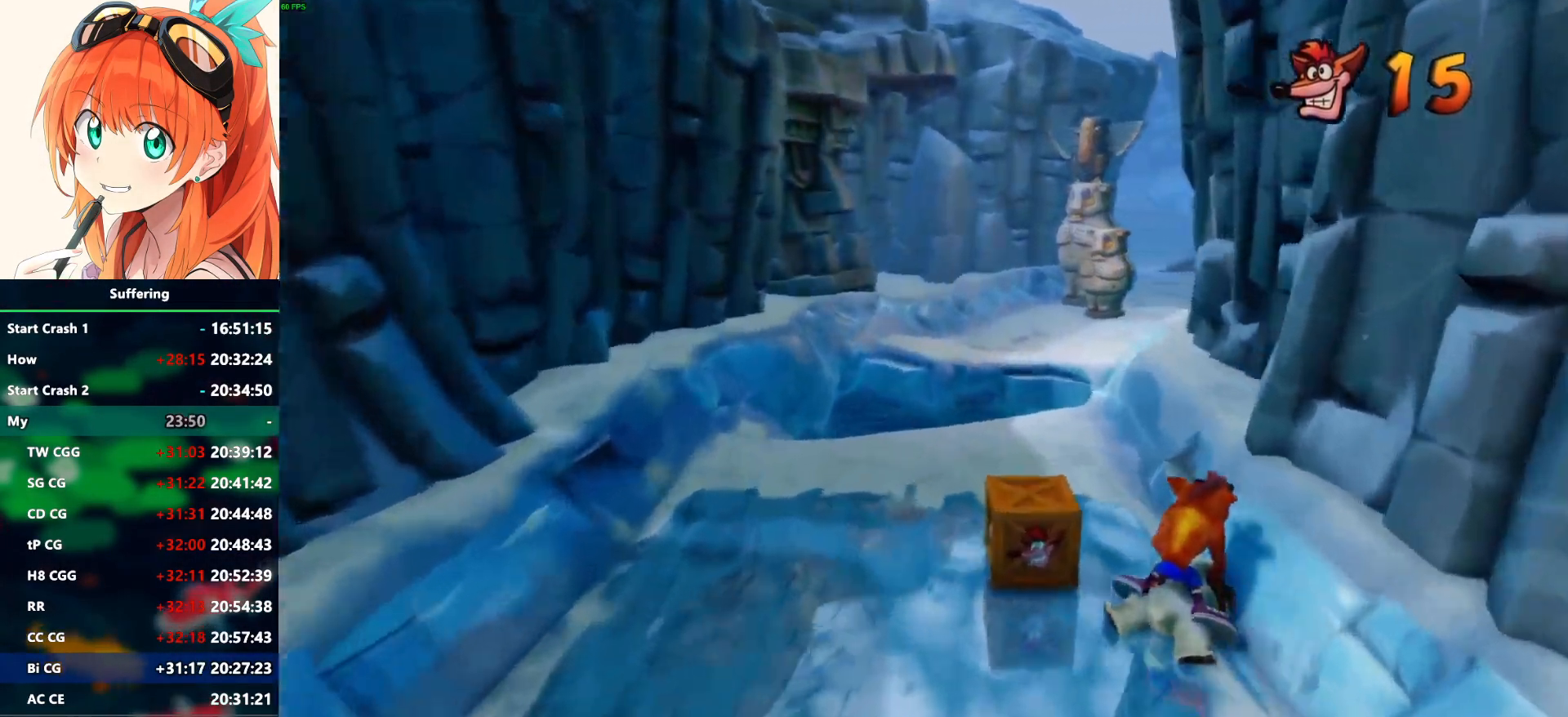
{"buttons": [], "left_stick": "left", "right_stick": "center", "events": []}
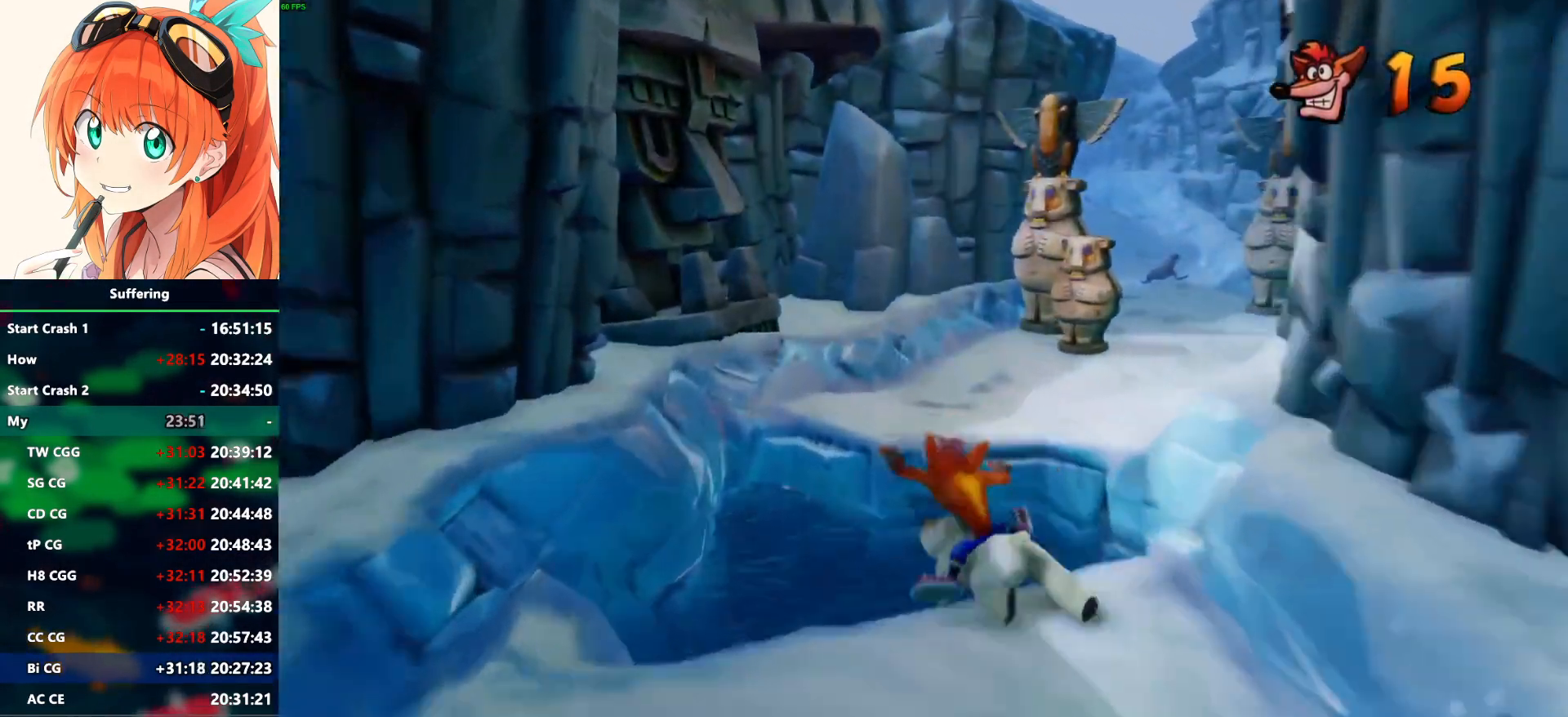
{"buttons": [], "left_stick": "center", "right_stick": "center", "events": [[500, "left_stick", "center"]]}